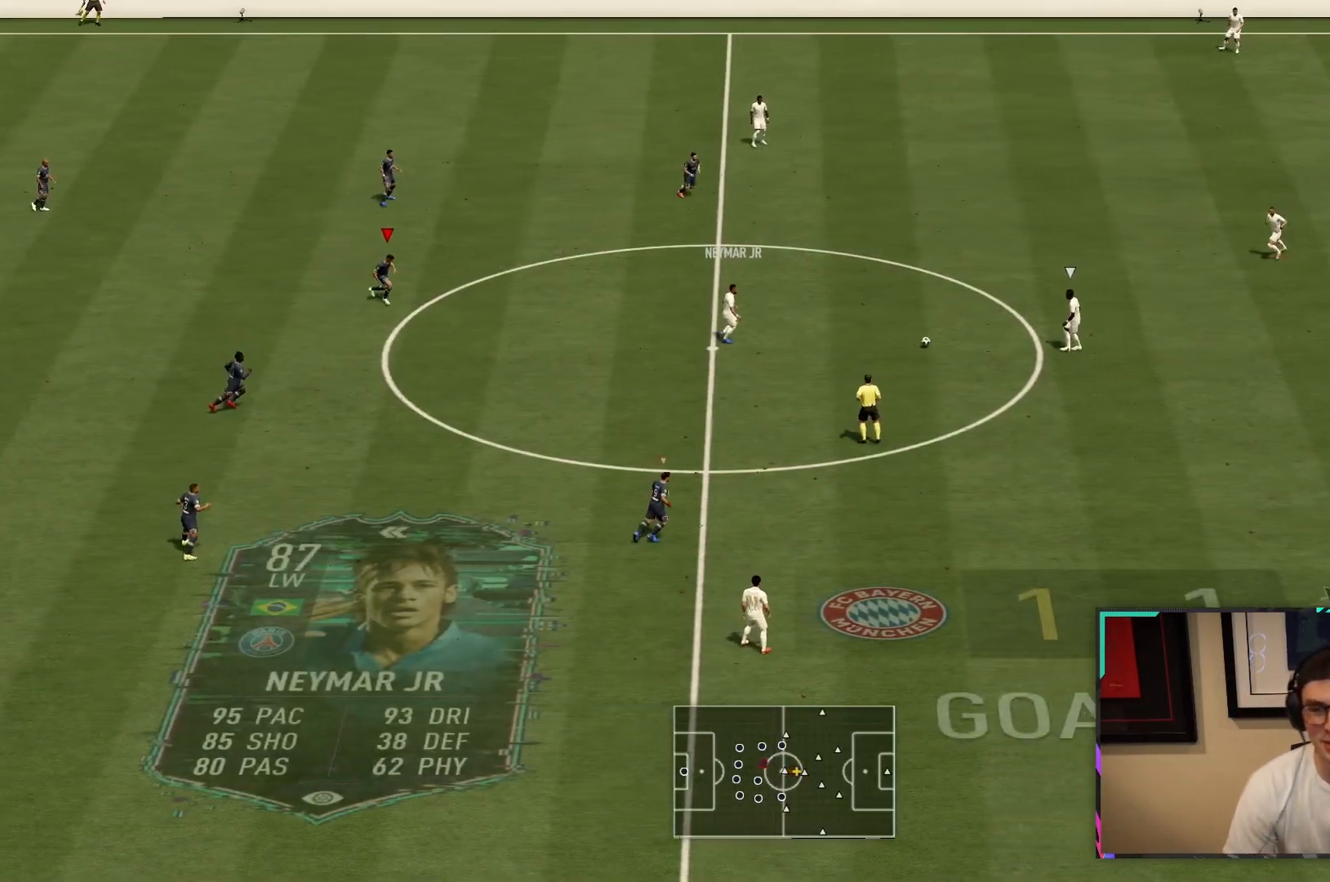
Gameplay with a controller (PlayStation layout); each line is a JSON object with the inputs held at the frame after it. "button_events" lists button changes between this image and that frame as [ms after this image, input, new state], when the widget could be followed in between (sticks are given only as held states). Not read: L3 R3.
{"buttons": ["R1", "R2"], "left_stick": "right", "right_stick": "center", "button_events": [[500, "R1", "down"]]}
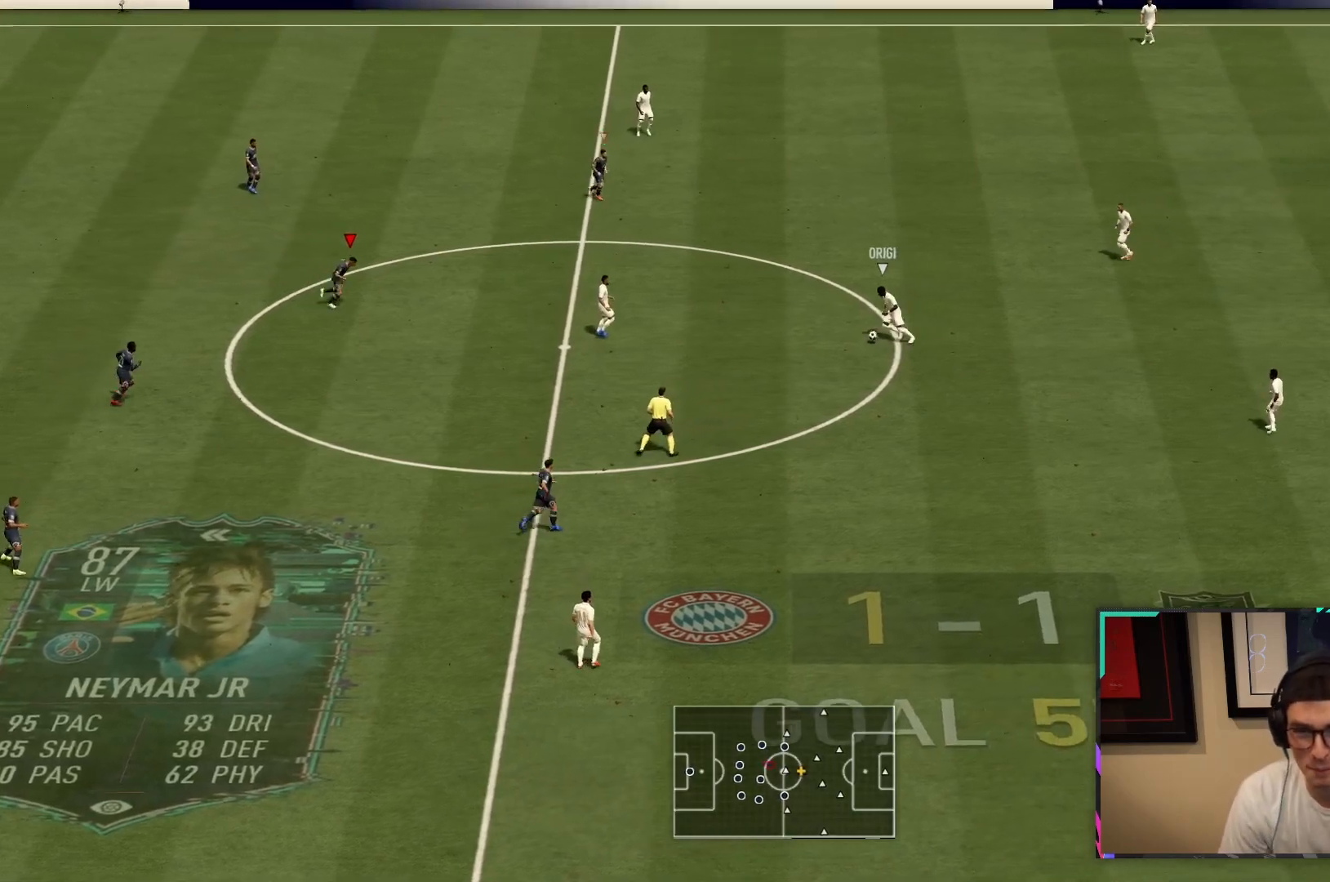
{"buttons": ["L2", "R1", "R2"], "left_stick": "right", "right_stick": "center", "button_events": [[400, "L2", "down"]]}
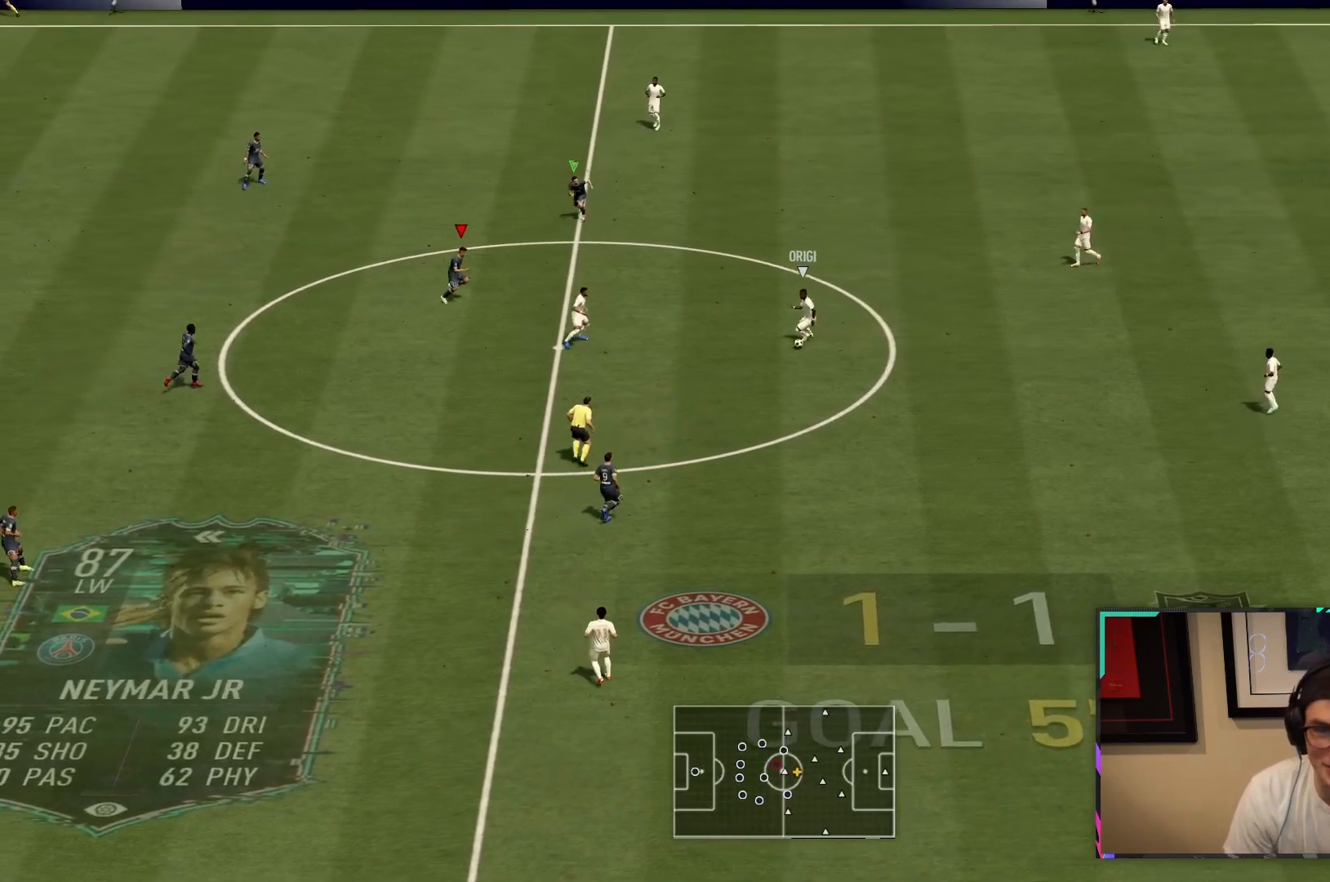
{"buttons": ["L2"], "left_stick": "down-right", "right_stick": "center", "button_events": [[233, "R1", "up"], [317, "R2", "up"]]}
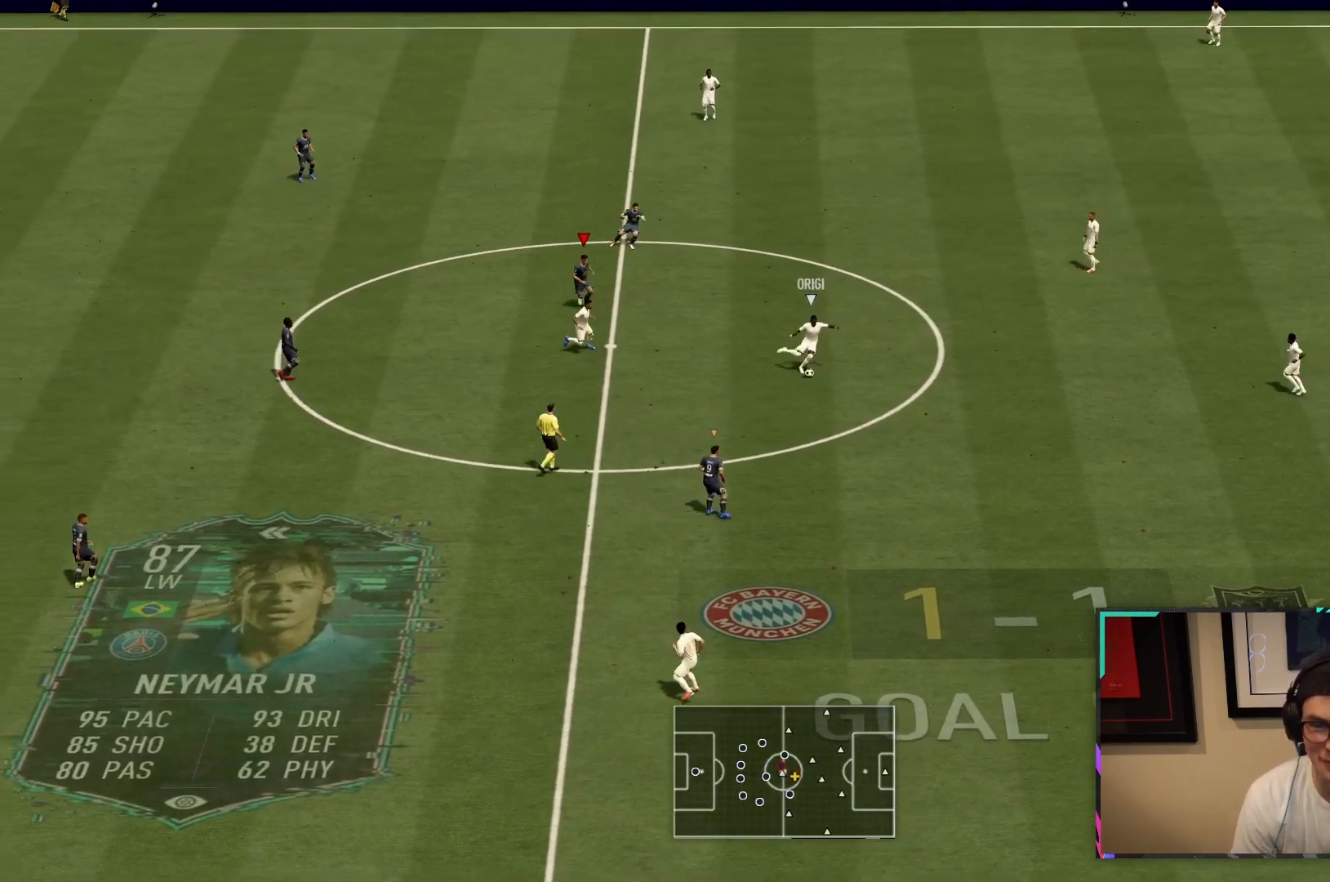
{"buttons": ["R2"], "left_stick": "down-right", "right_stick": "center", "button_events": [[317, "R2", "down"], [383, "L2", "up"]]}
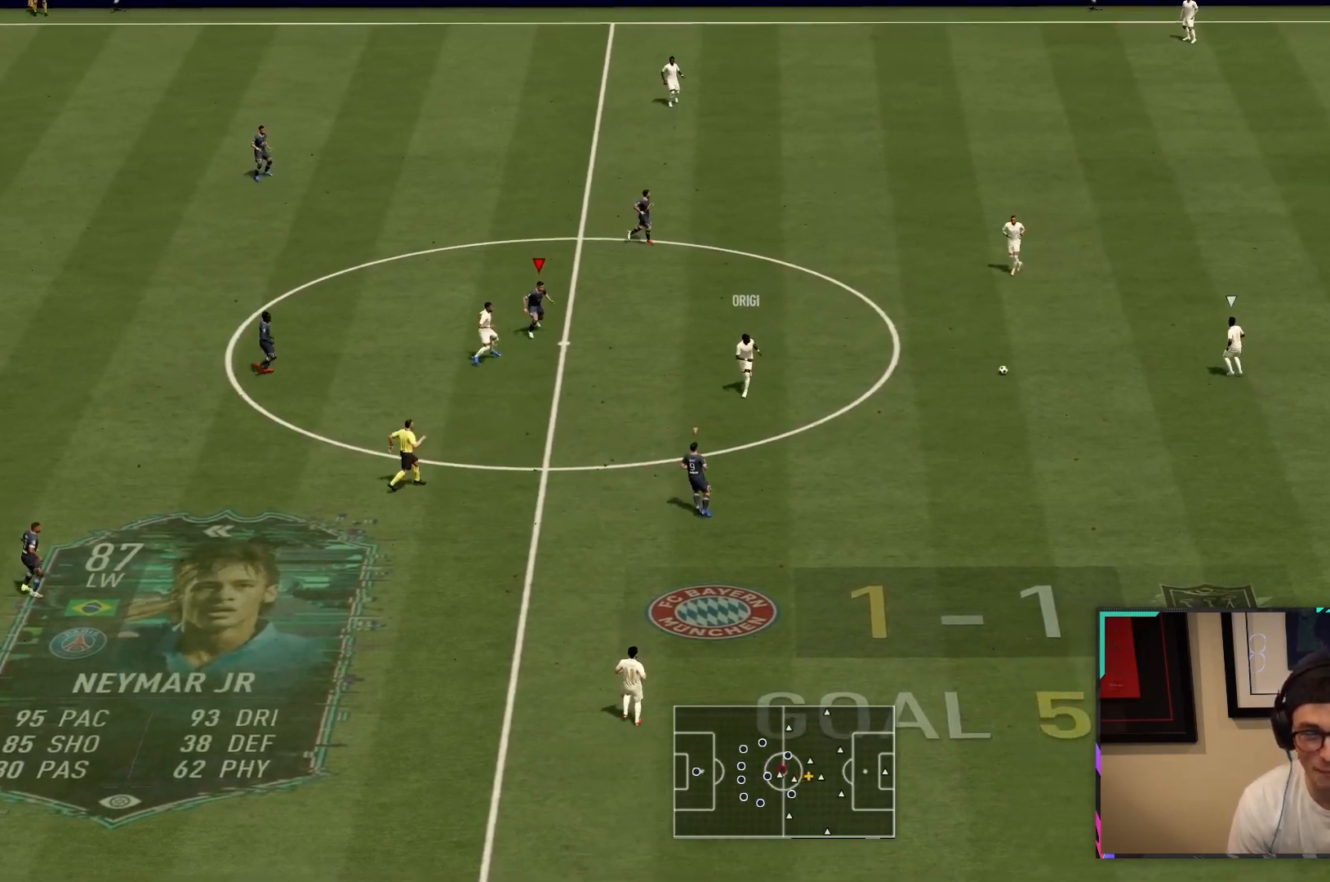
{"buttons": ["L1", "R1", "R2"], "left_stick": "down-right", "right_stick": "center", "button_events": [[417, "L1", "down"], [417, "R1", "down"]]}
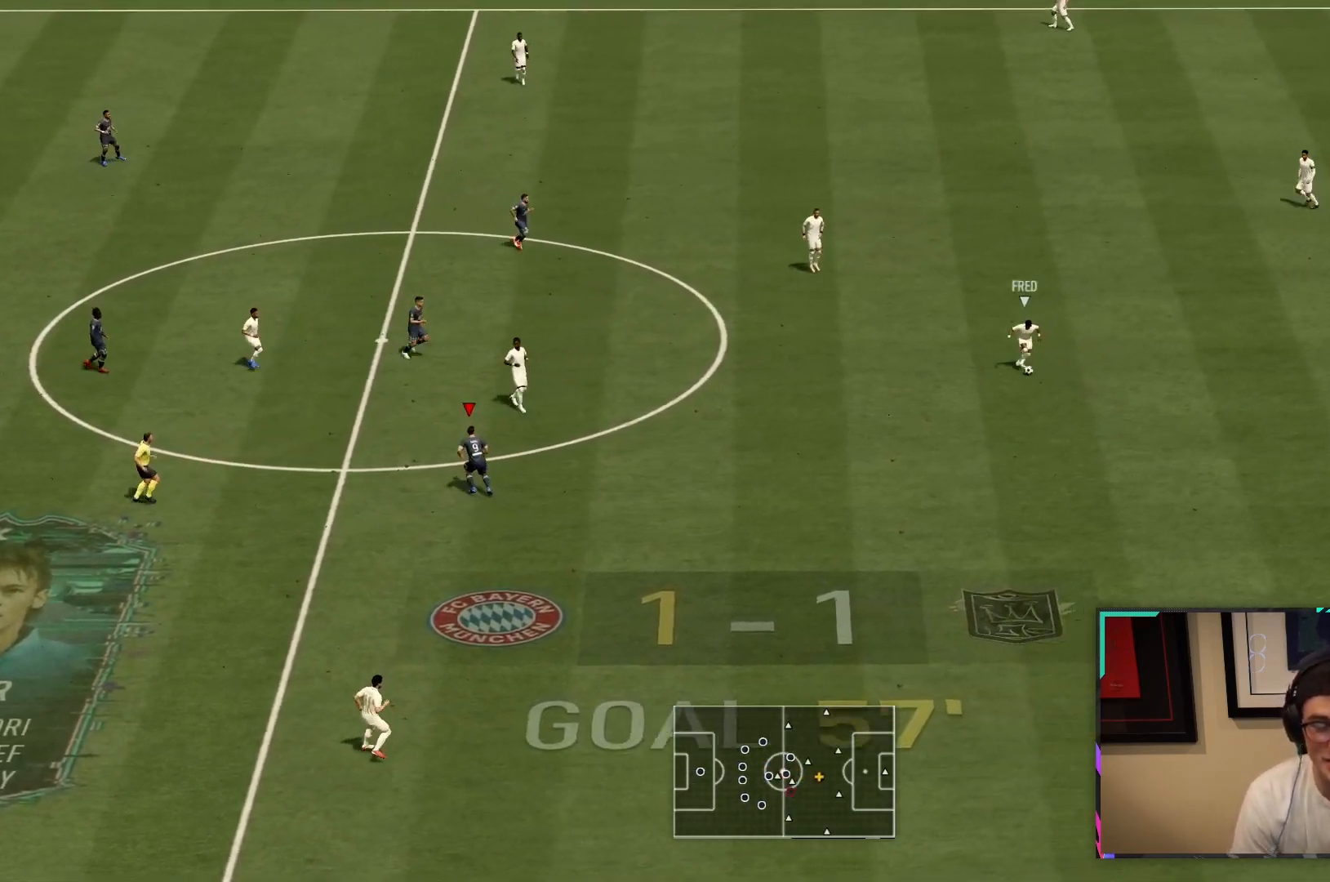
{"buttons": ["R1", "R2"], "left_stick": "down-right", "right_stick": "center", "button_events": [[50, "L1", "up"]]}
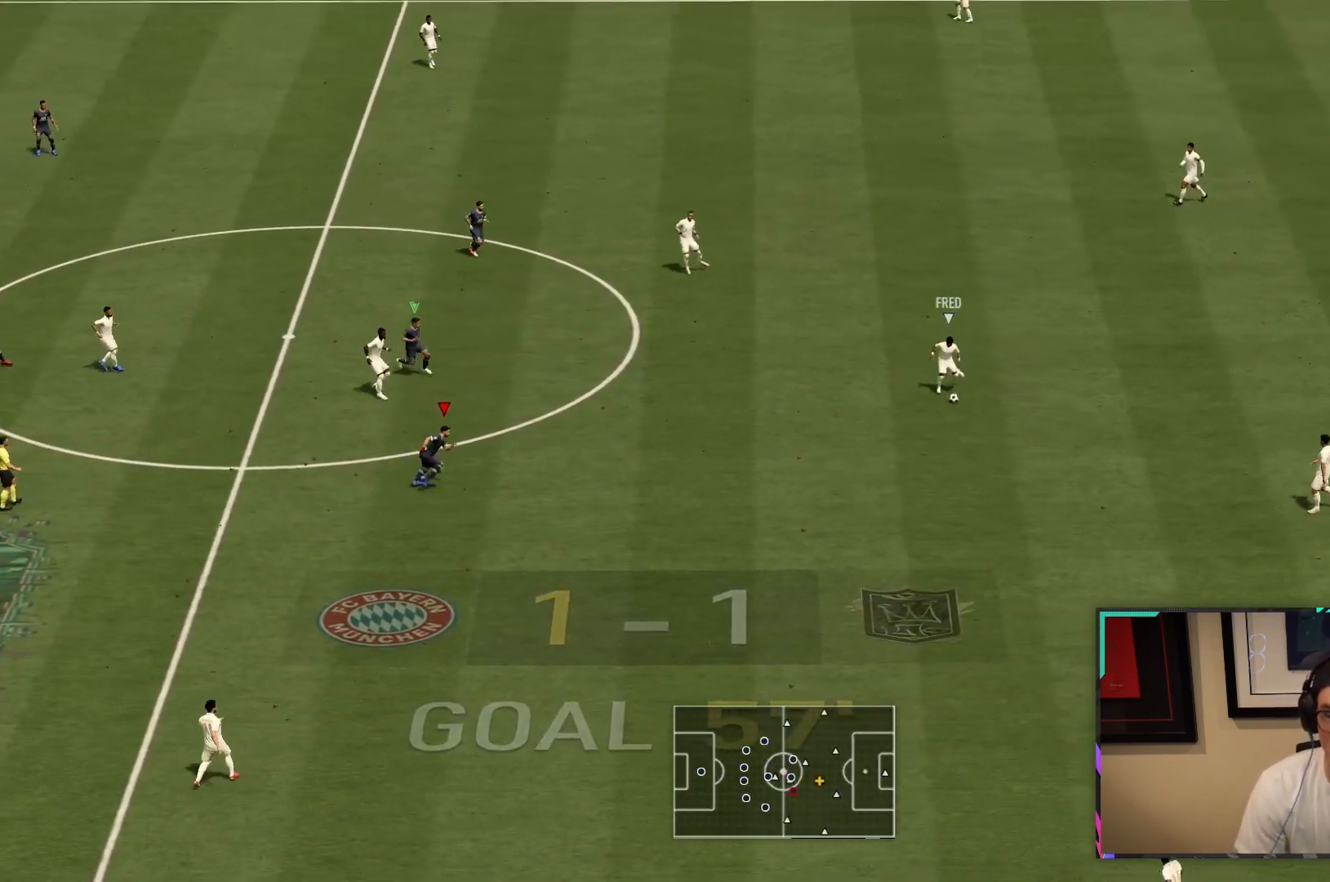
{"buttons": ["R1", "R2"], "left_stick": "down-right", "right_stick": "center", "button_events": []}
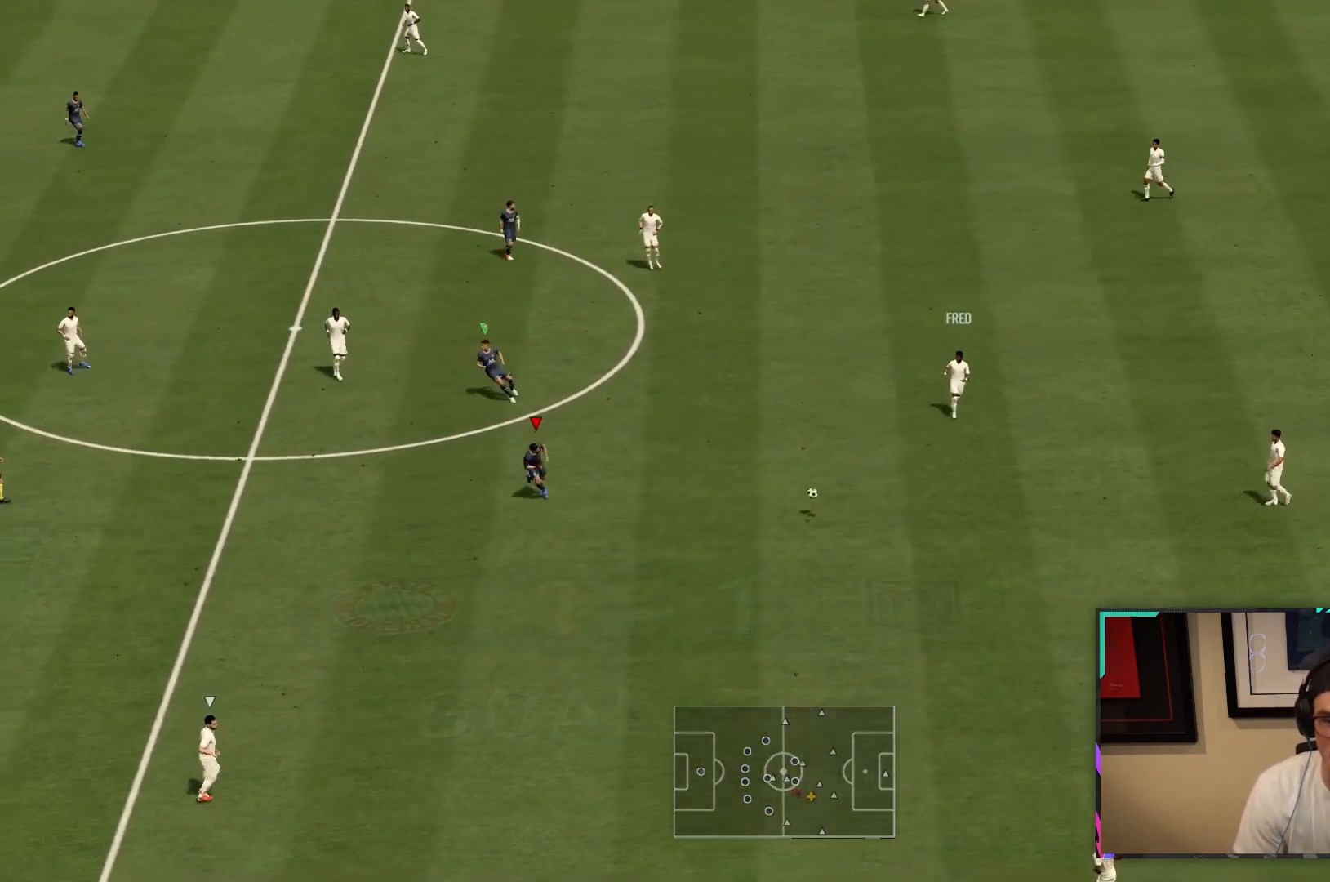
{"buttons": ["R1", "R2"], "left_stick": "down-right", "right_stick": "center", "button_events": [[267, "R1", "up"], [500, "R1", "down"]]}
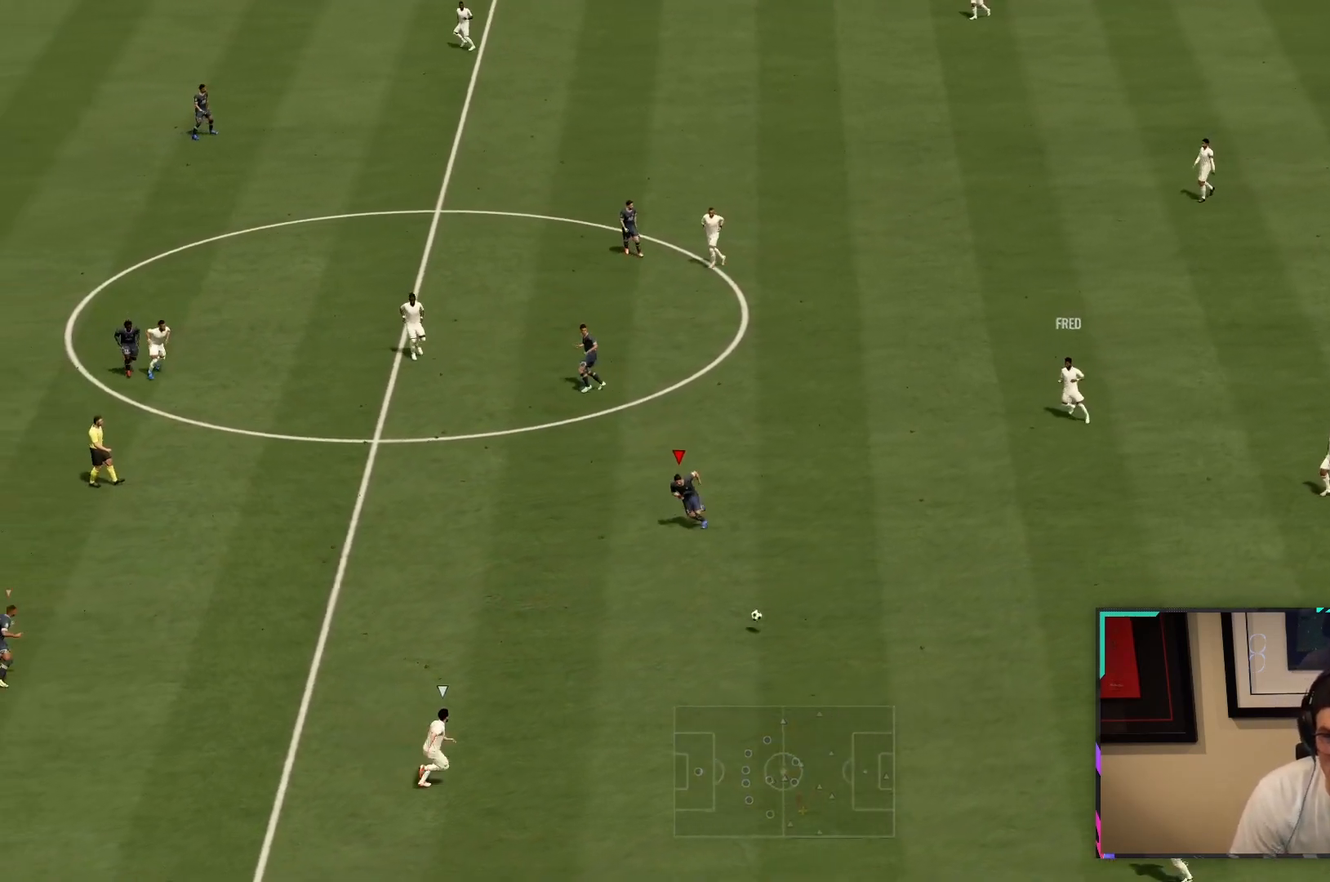
{"buttons": ["R1", "R2"], "left_stick": "down-right", "right_stick": "center", "button_events": [[267, "L1", "down"], [467, "L1", "up"]]}
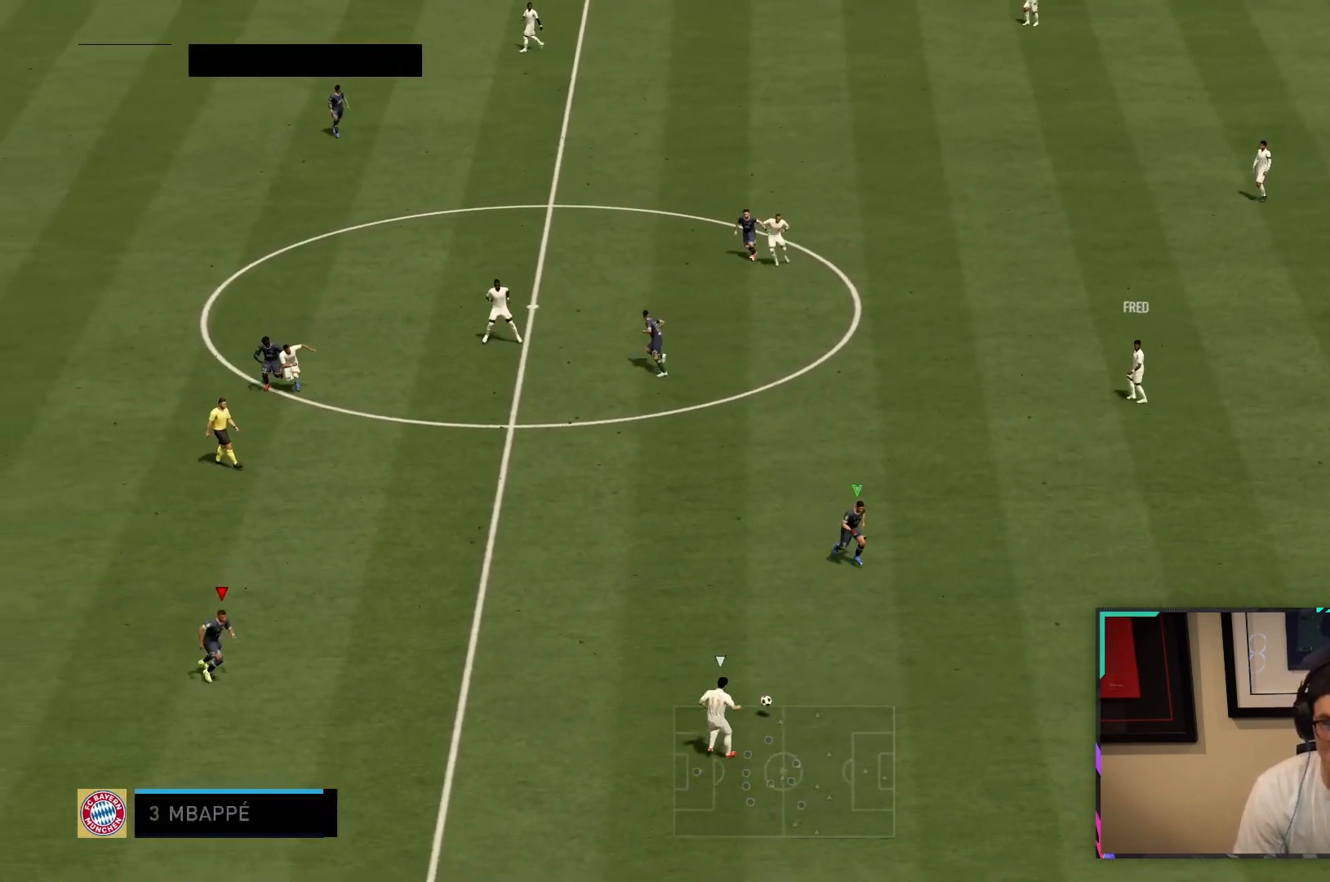
{"buttons": ["L2", "R1", "R2"], "left_stick": "down-right", "right_stick": "center", "button_events": [[100, "L2", "down"]]}